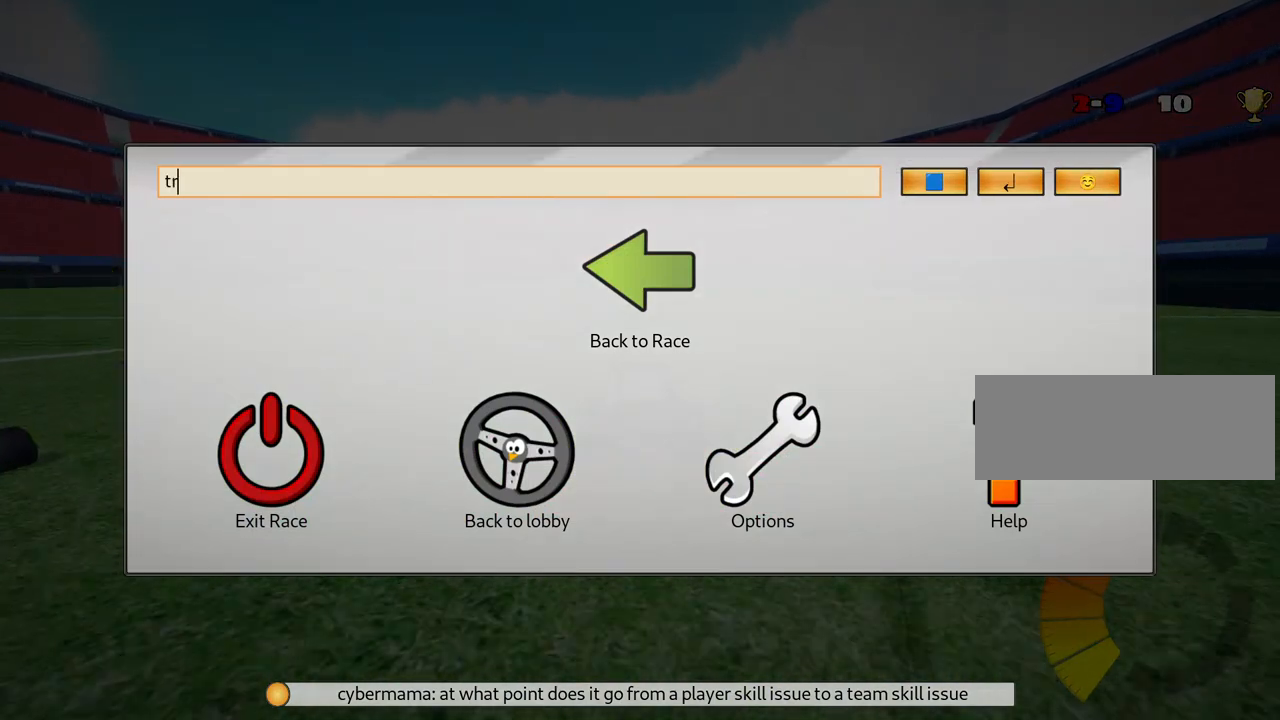
Gameplay with keyboard; each line is a JSON object with the keys held at the frame after it. "events" lists presses ("down") and releases ("up") of "down", "fire", "flag", "left", "look", "nitro", "right", "skid" and "up" between this image and that frame as [ms after this image, input, new state], when the widget could be followed in between. No other keys are recorded. Mouse input is not recorded. Key names are as the overlay labels them; some are game actions (e.g. jump) rather than physical keys.
{"keys": [], "events": []}
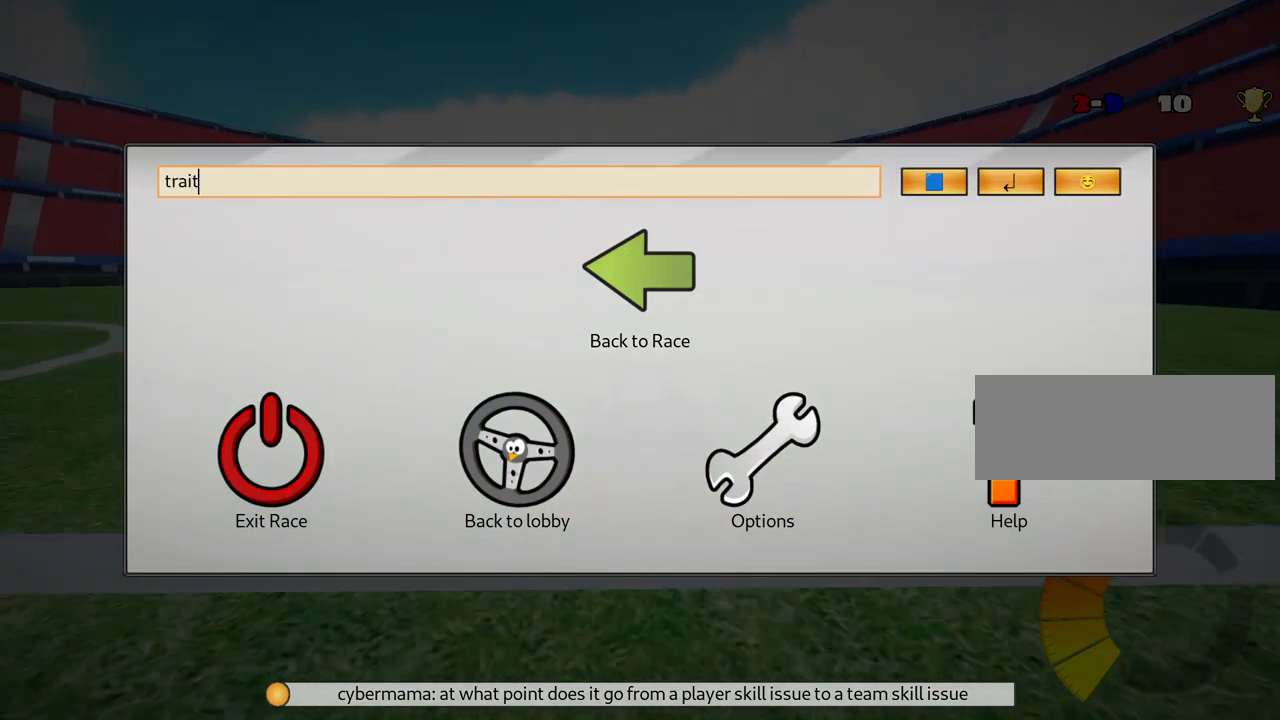
{"keys": [], "events": []}
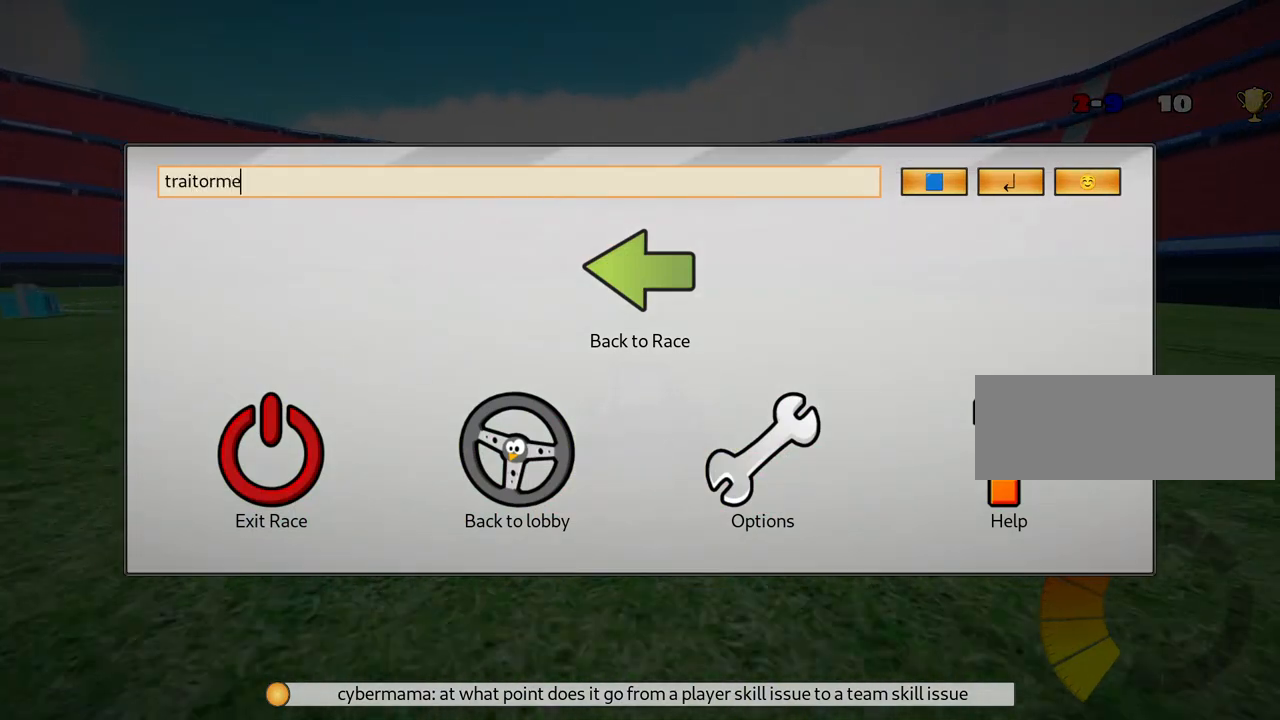
{"keys": [], "events": []}
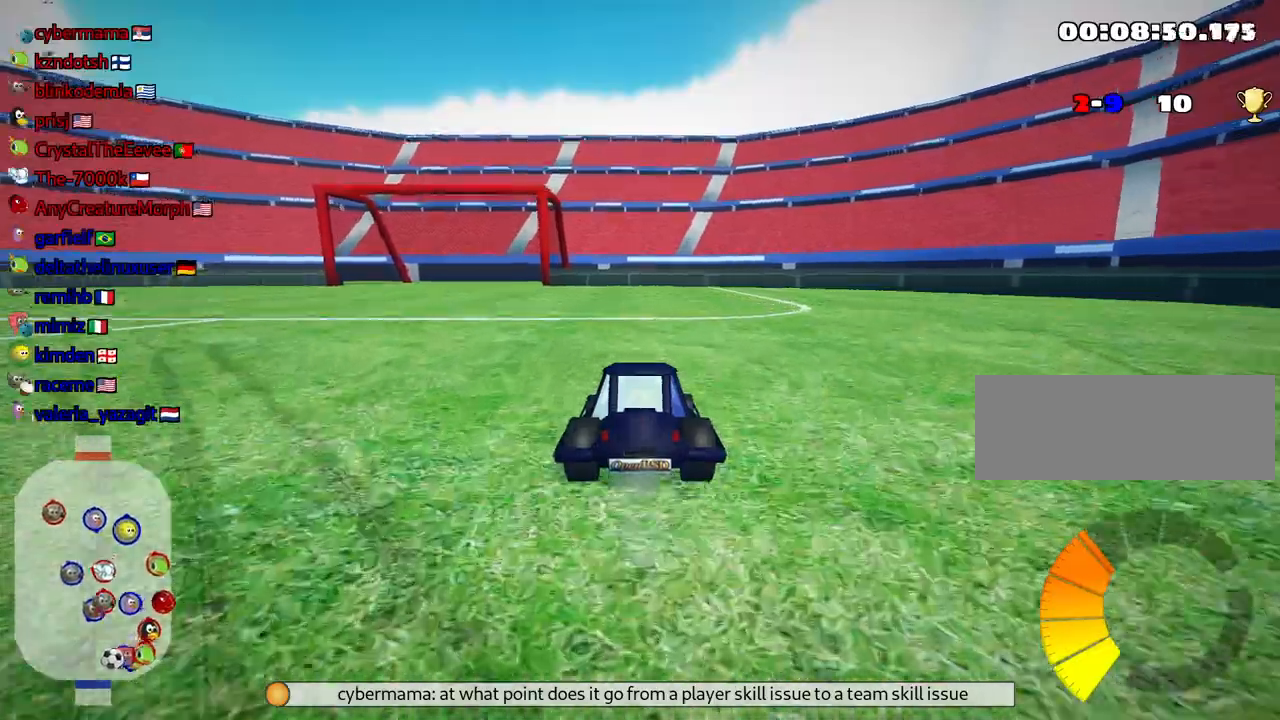
{"keys": ["left", "skid", "up"], "events": [[50, "up", "down"], [184, "skid", "down"], [250, "left", "down"]]}
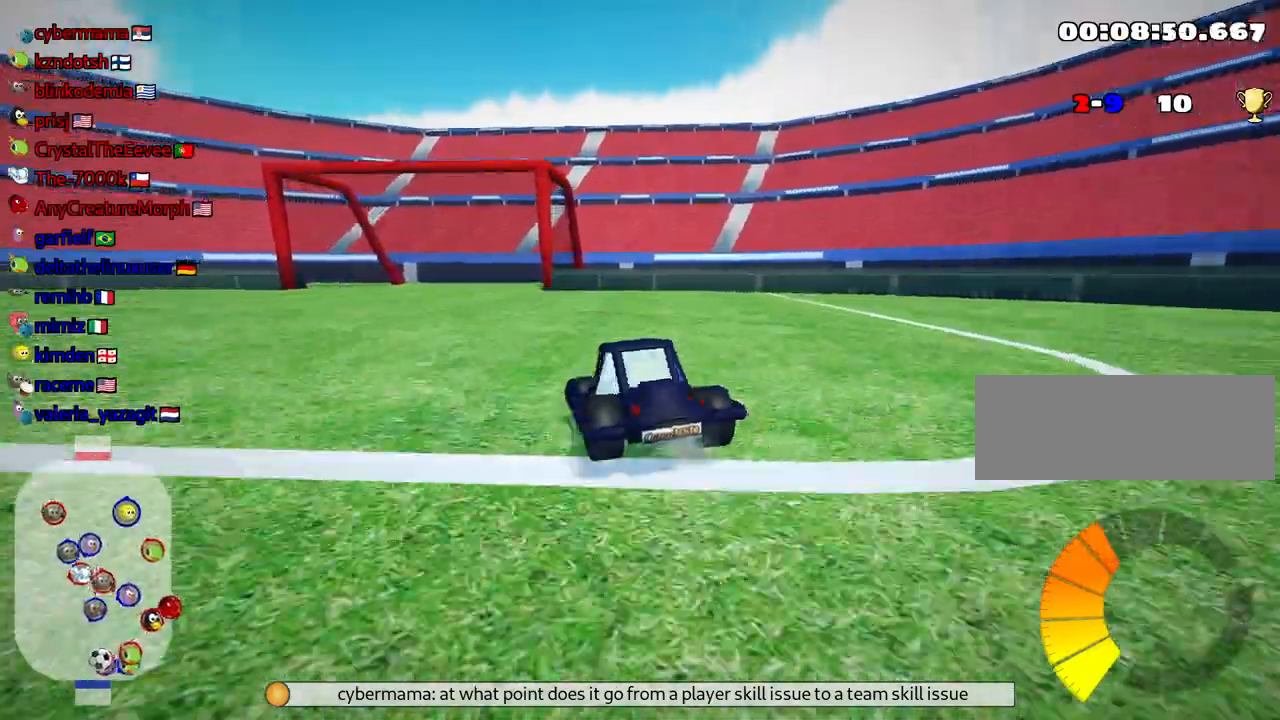
{"keys": ["left", "skid", "up"], "events": []}
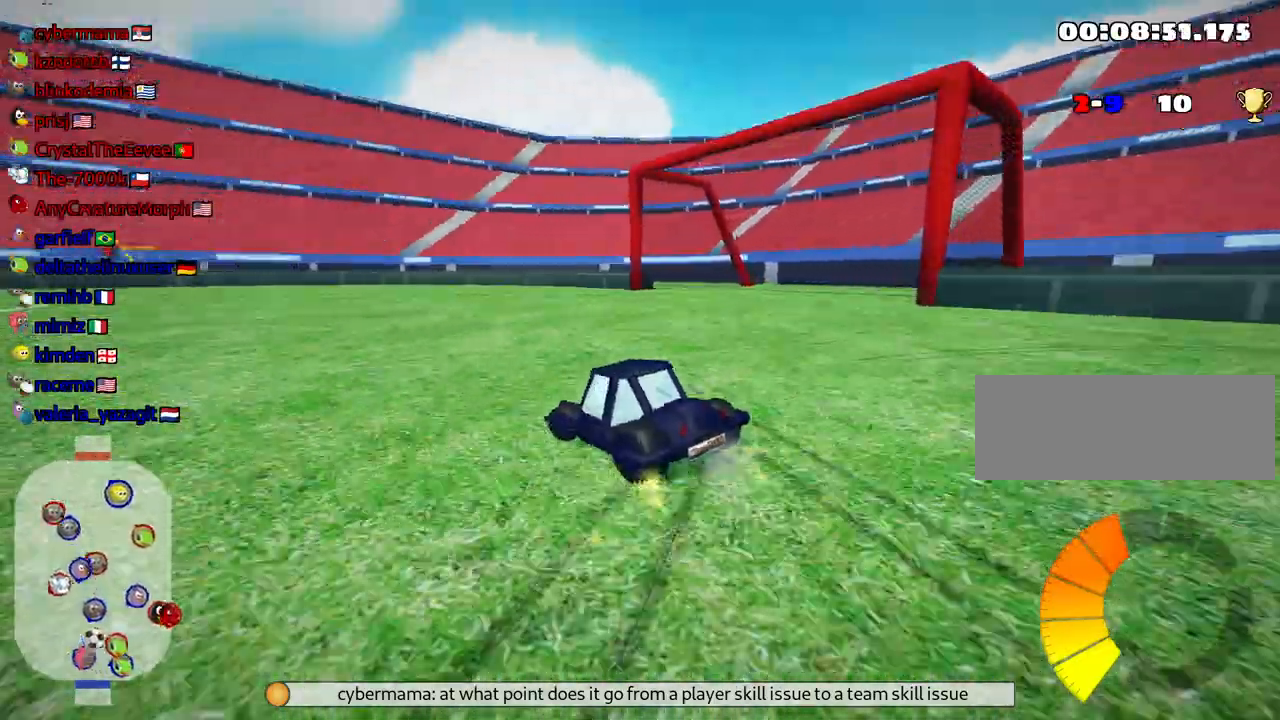
{"keys": ["left", "up"], "events": [[34, "skid", "up"]]}
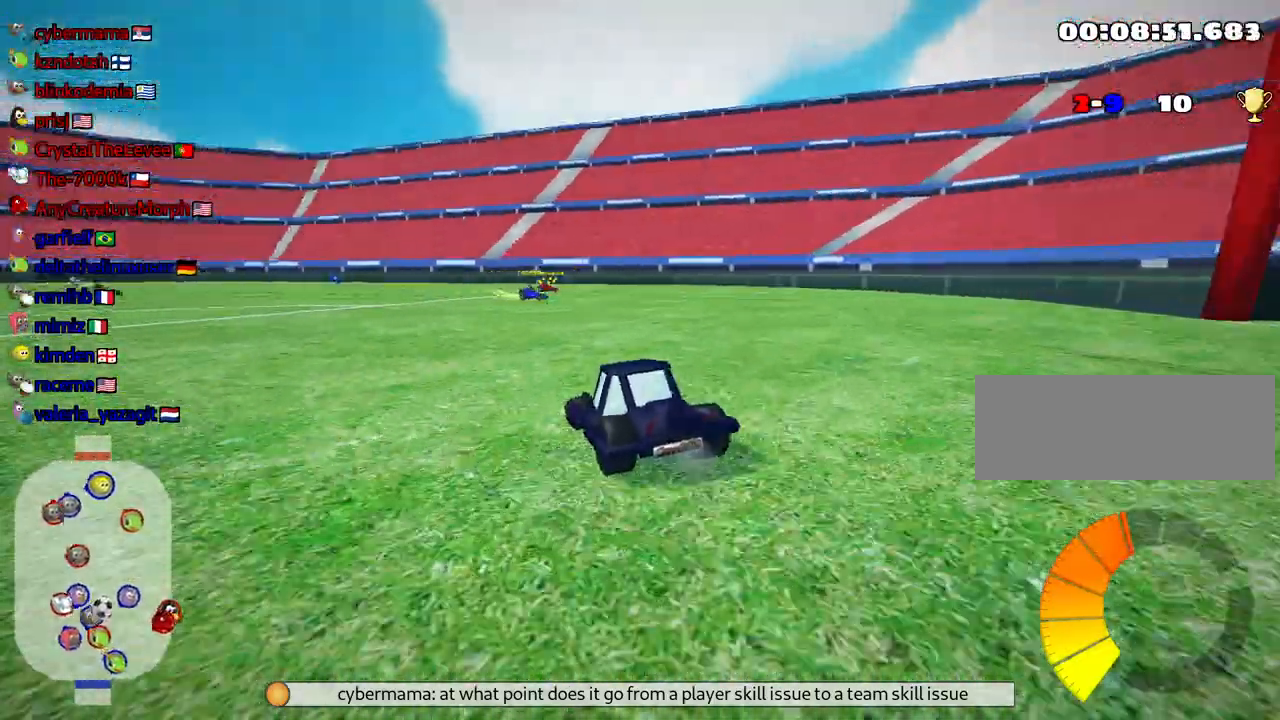
{"keys": ["up"], "events": [[184, "left", "up"]]}
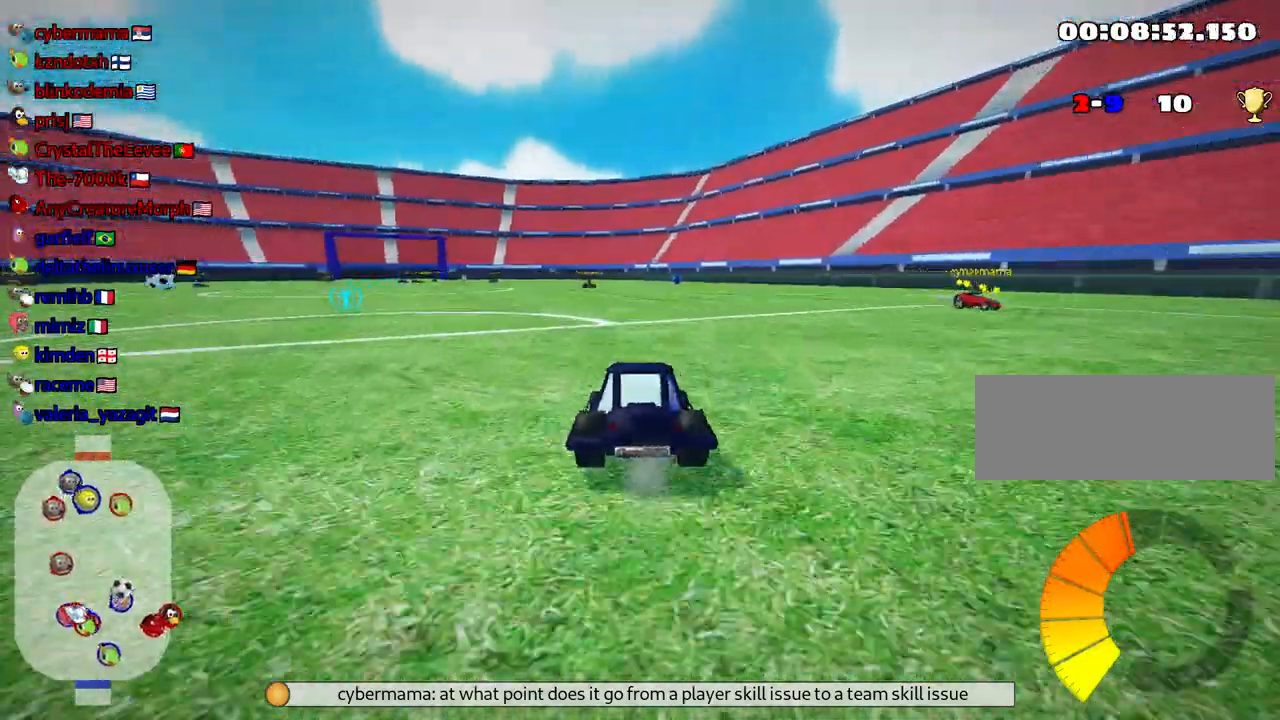
{"keys": ["right", "skid", "up"], "events": [[17, "left", "down"], [17, "skid", "down"], [284, "left", "up"], [300, "right", "down"]]}
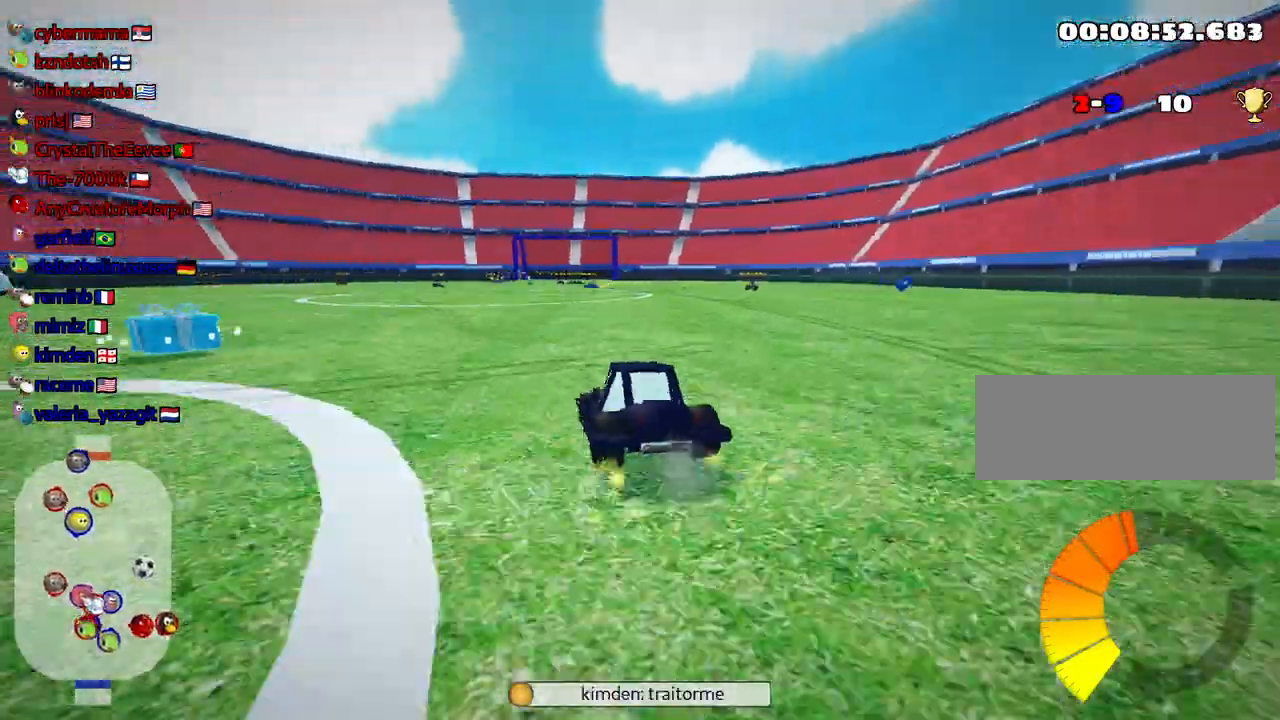
{"keys": ["right", "skid", "up"], "events": []}
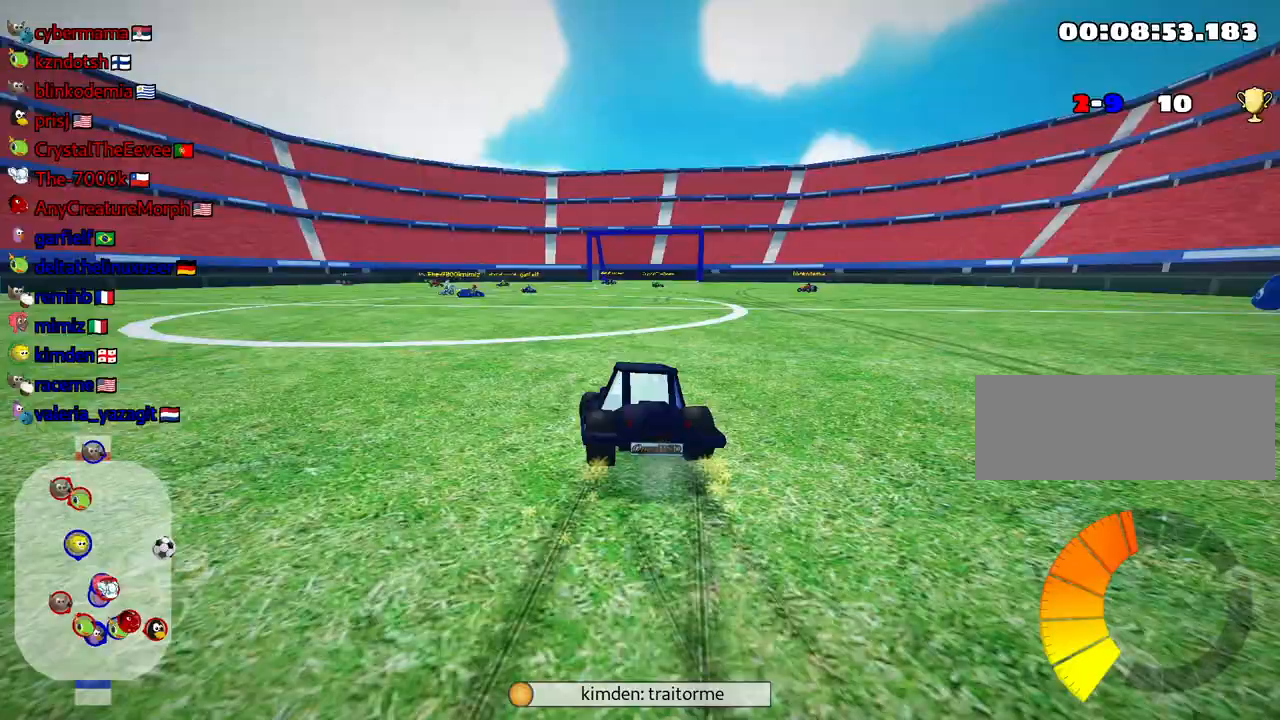
{"keys": ["right", "skid", "up"], "events": []}
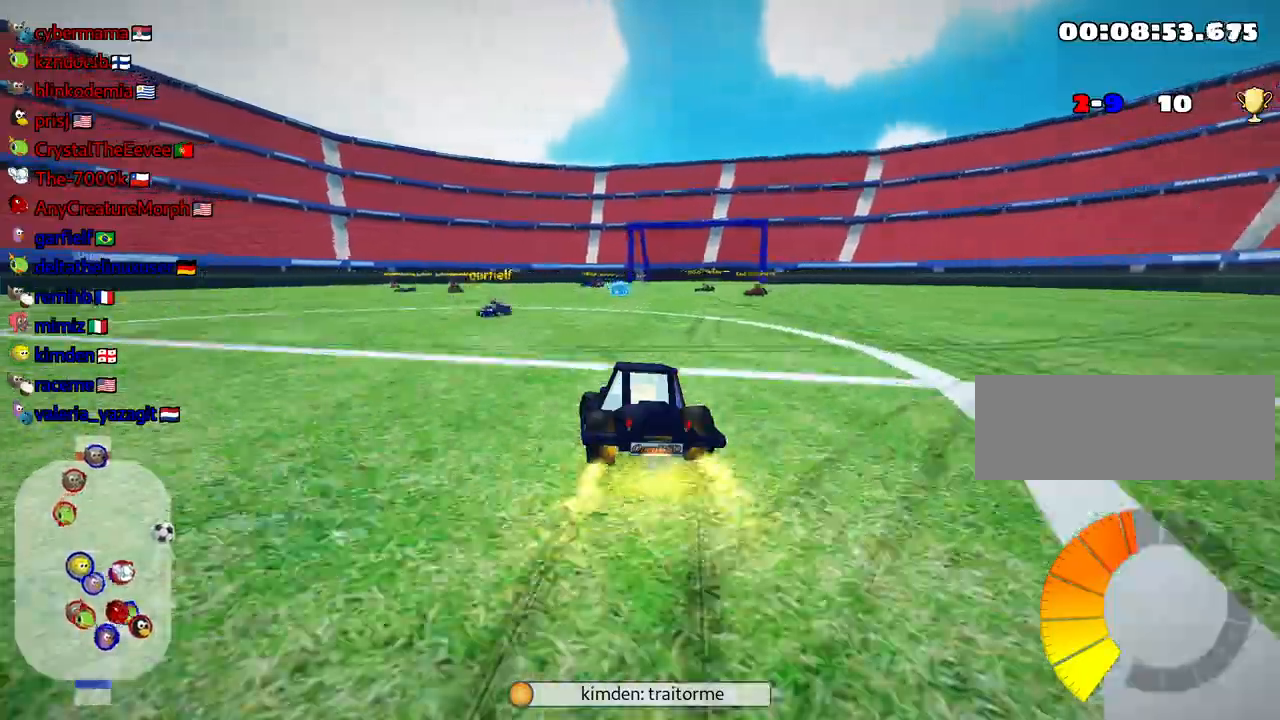
{"keys": ["right", "skid", "up"], "events": []}
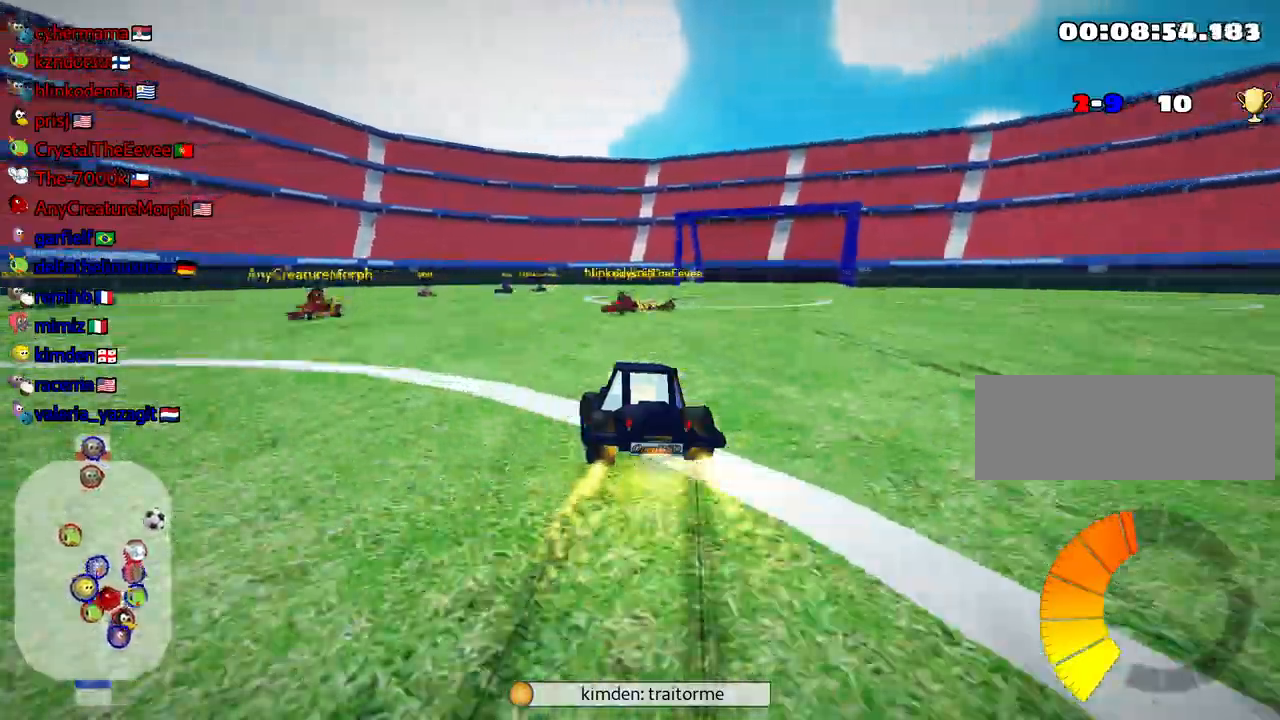
{"keys": ["left", "right", "skid", "up"], "events": [[317, "left", "down"]]}
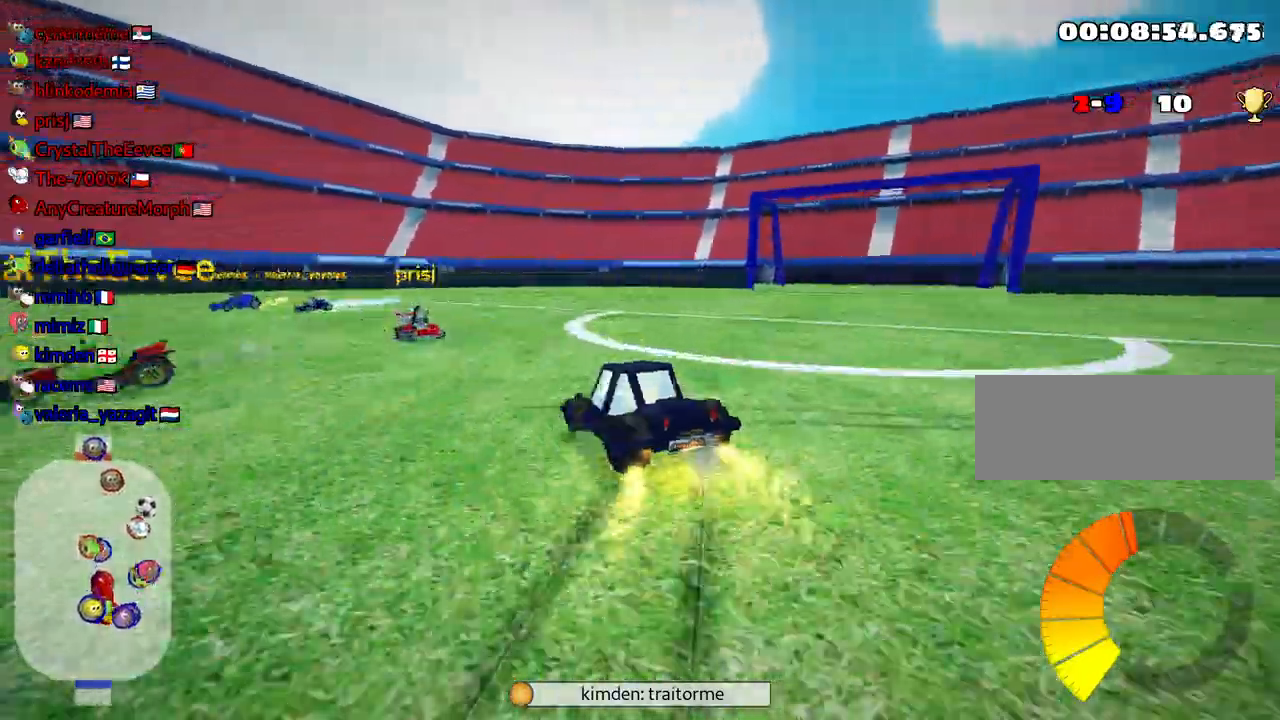
{"keys": ["left", "up"], "events": [[50, "right", "up"], [417, "skid", "up"]]}
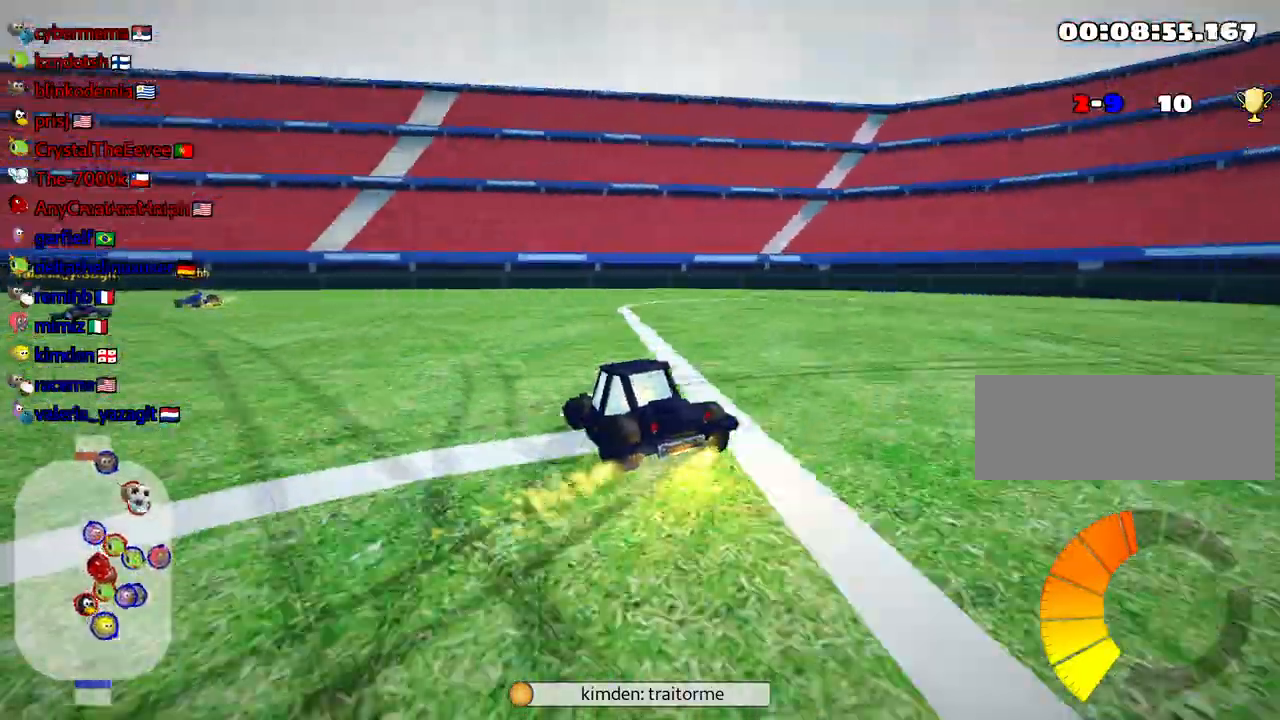
{"keys": ["up"], "events": [[434, "left", "up"]]}
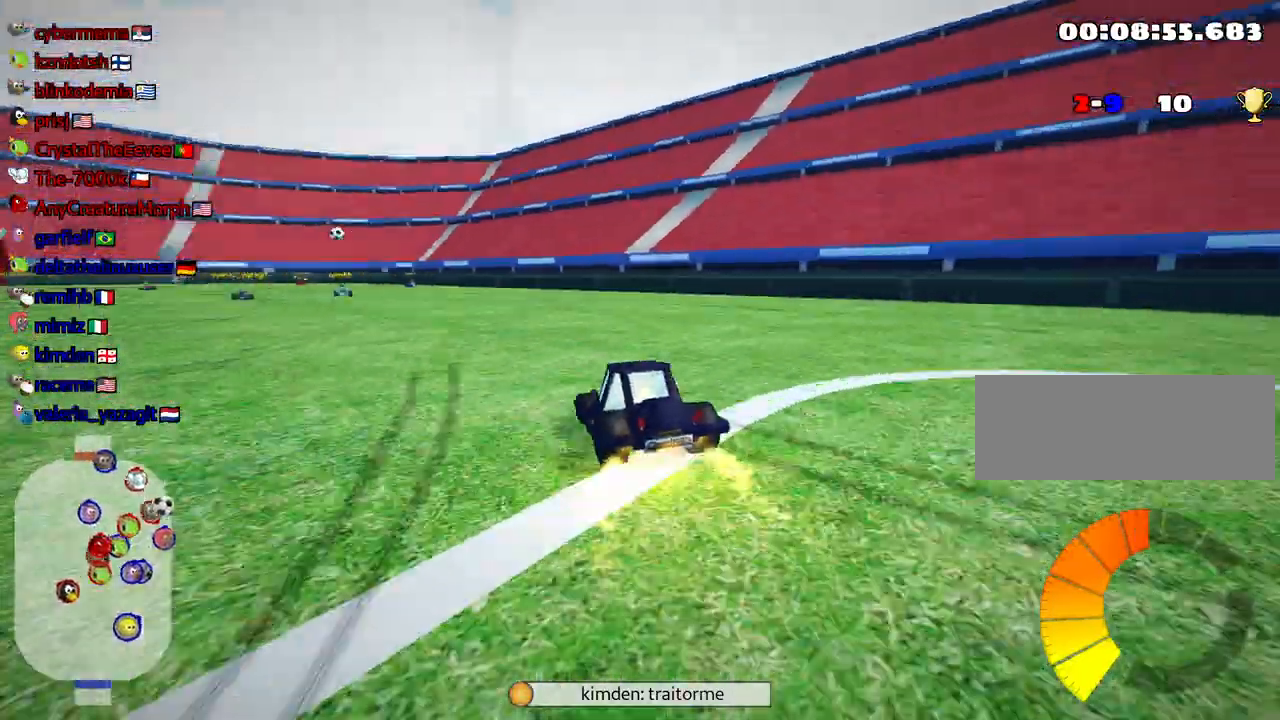
{"keys": ["right", "skid", "up"], "events": [[184, "left", "down"], [200, "skid", "down"], [417, "right", "down"], [434, "left", "up"]]}
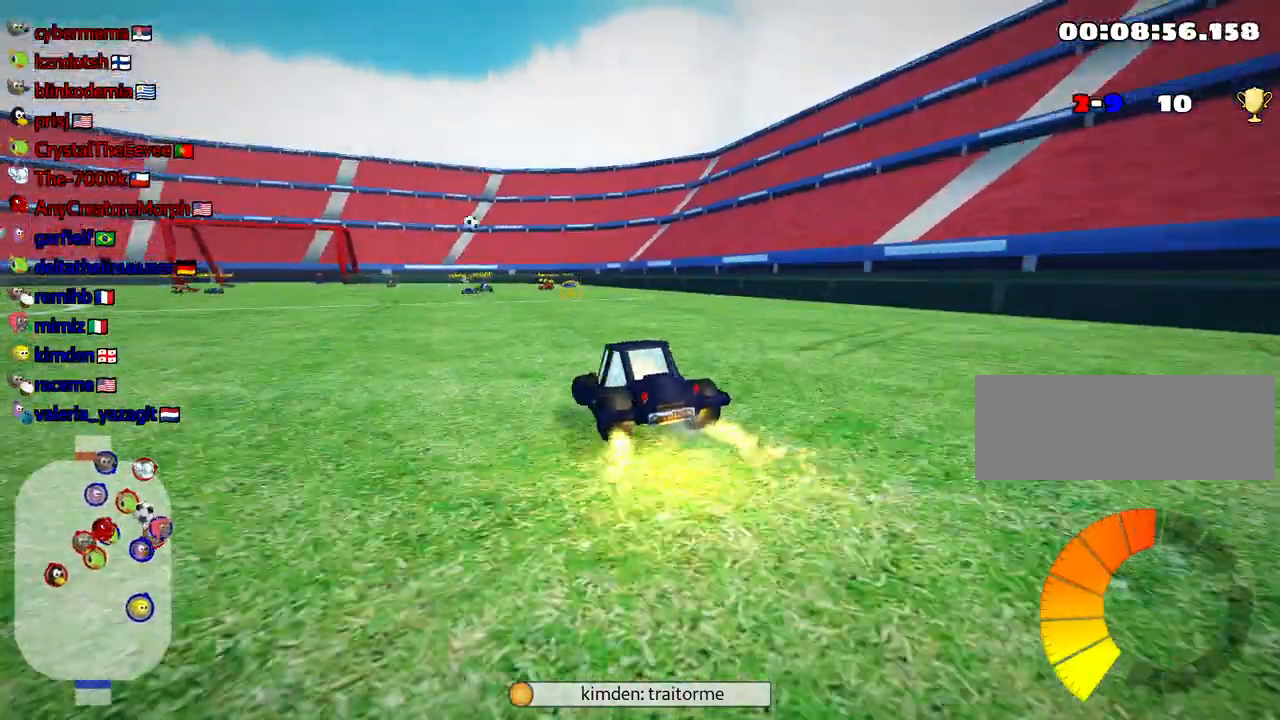
{"keys": ["left", "right", "skid", "up"], "events": [[467, "left", "down"]]}
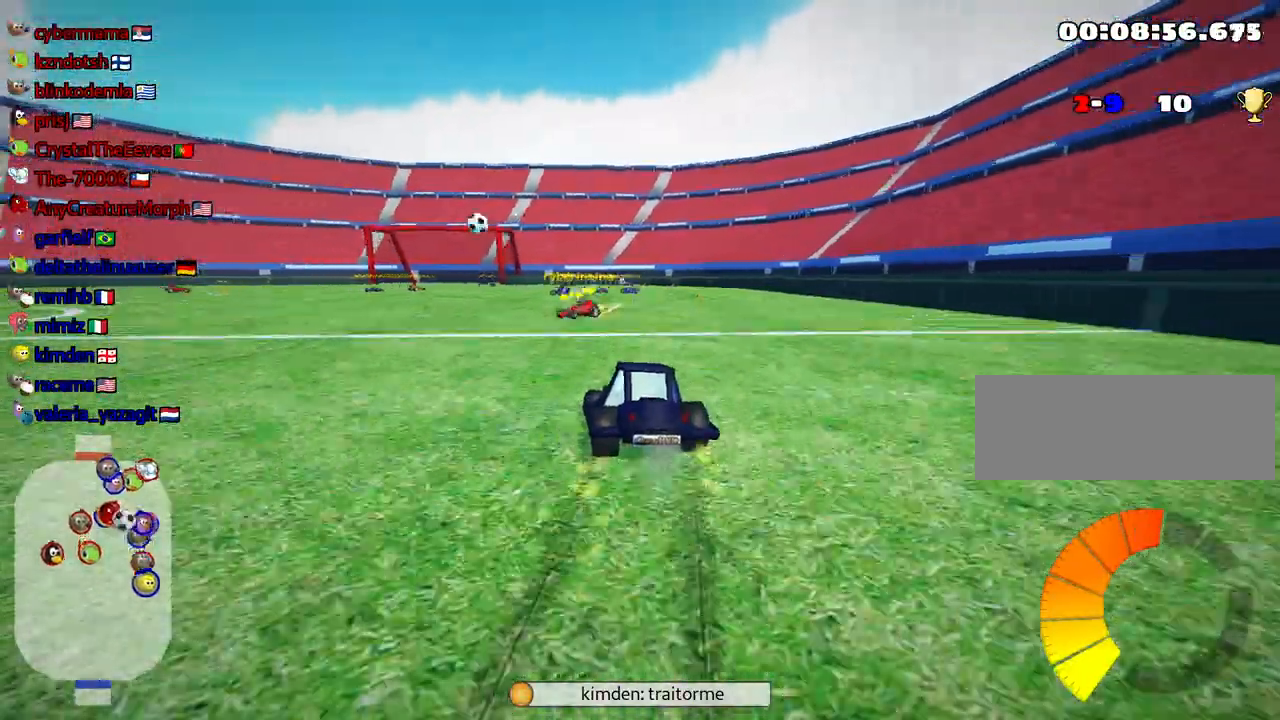
{"keys": ["left", "up"], "events": [[100, "right", "up"], [217, "skid", "up"]]}
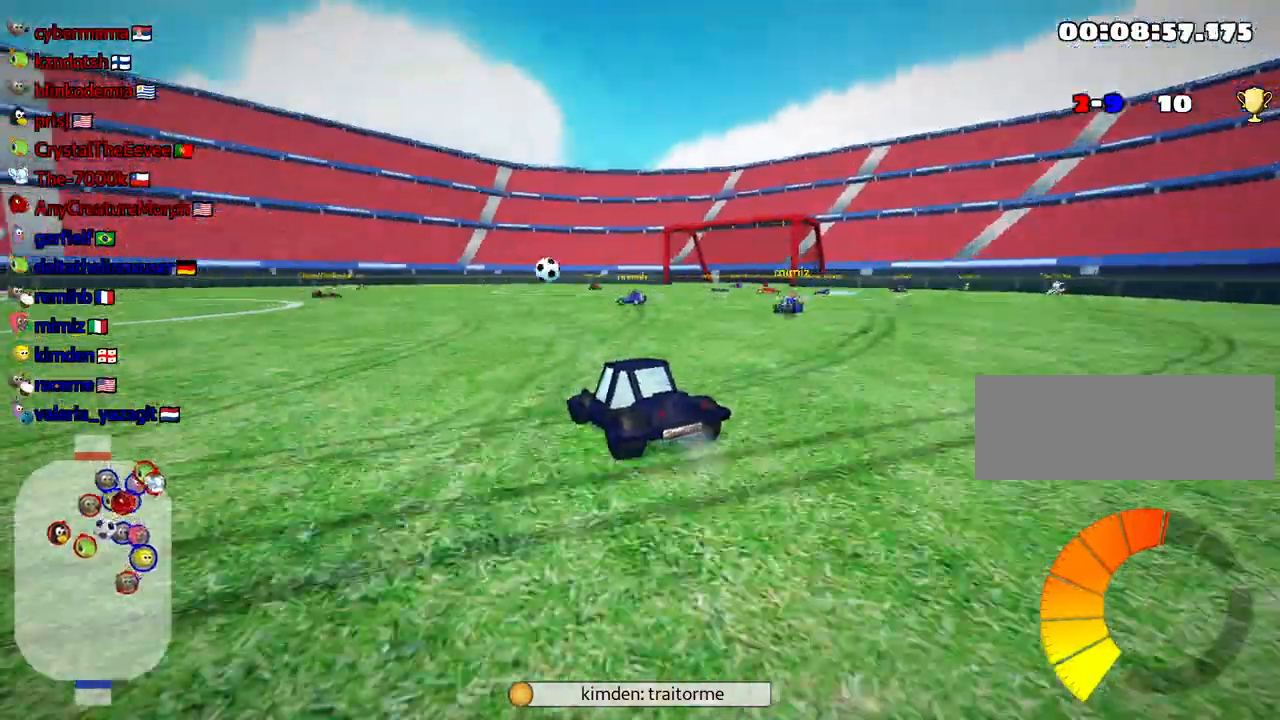
{"keys": ["left", "up"], "events": []}
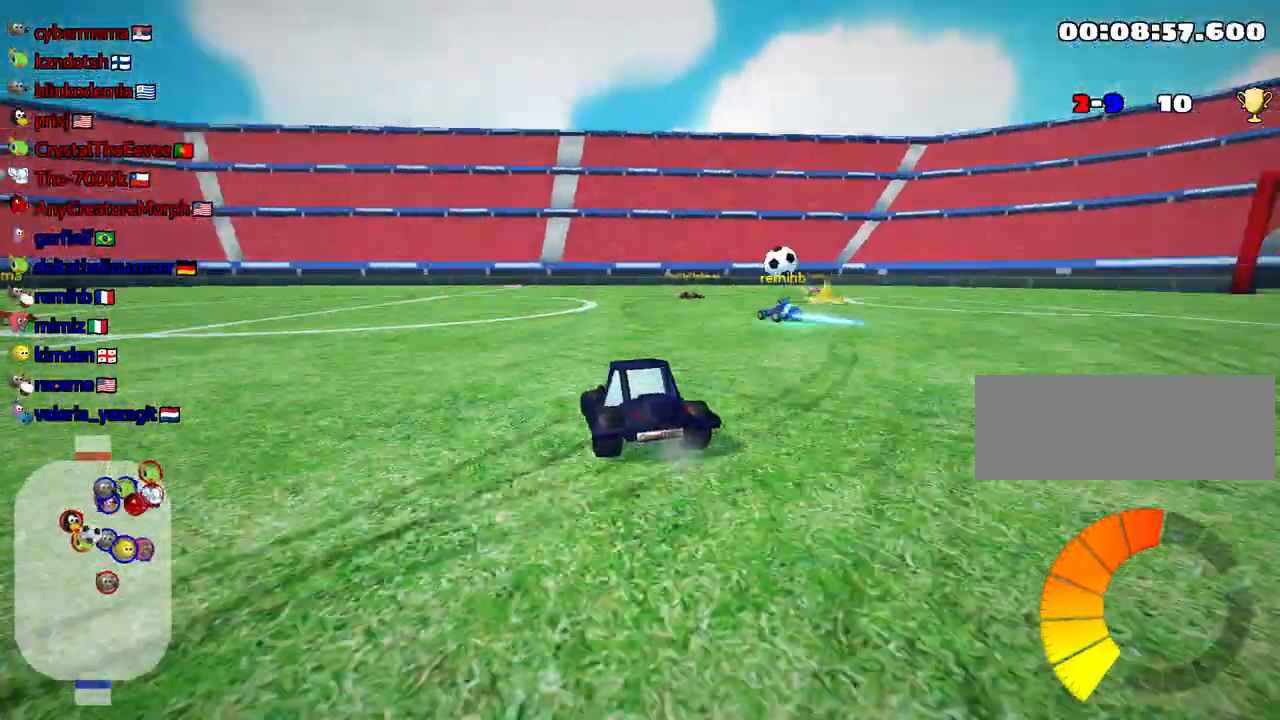
{"keys": ["up"], "events": [[17, "left", "up"]]}
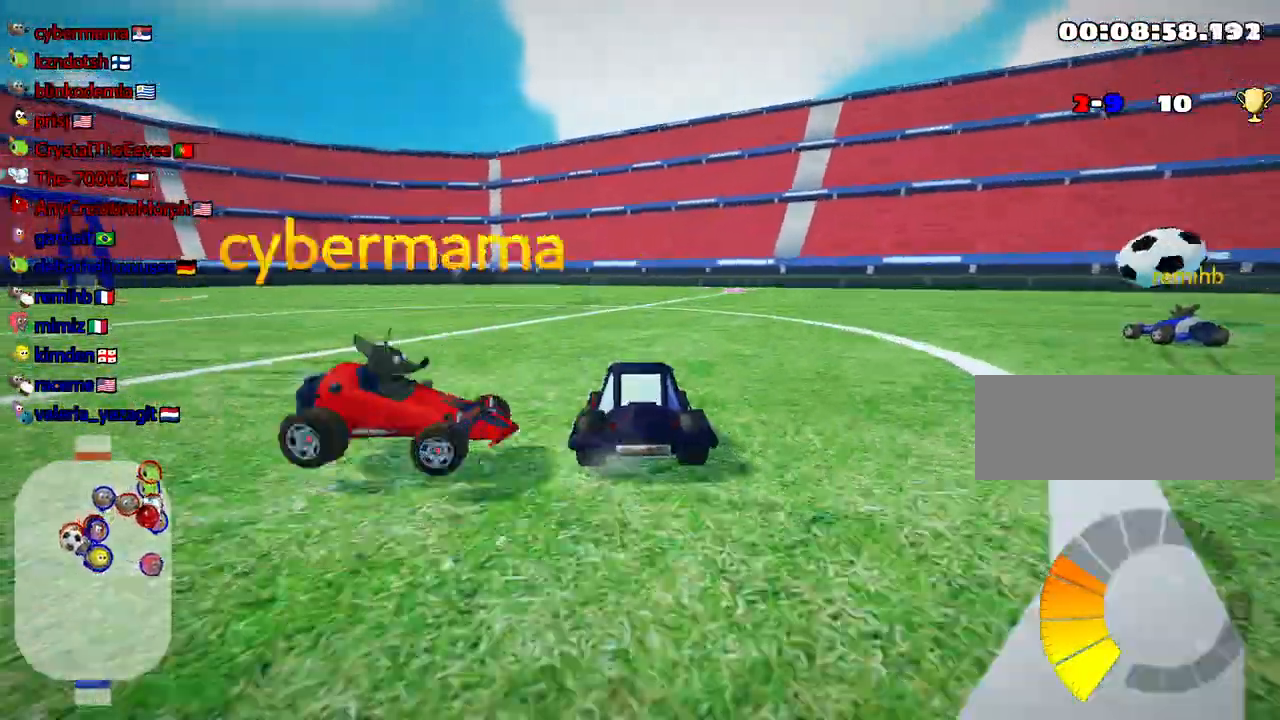
{"keys": ["up"], "events": []}
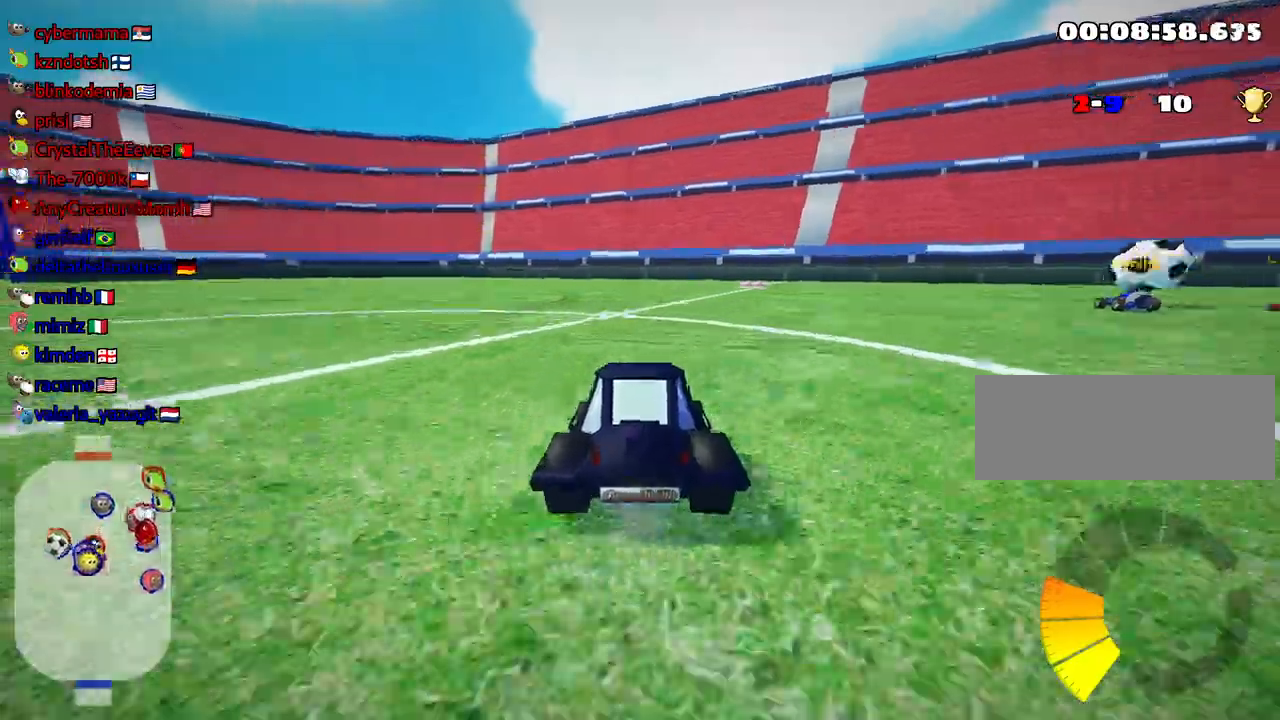
{"keys": ["up"], "events": []}
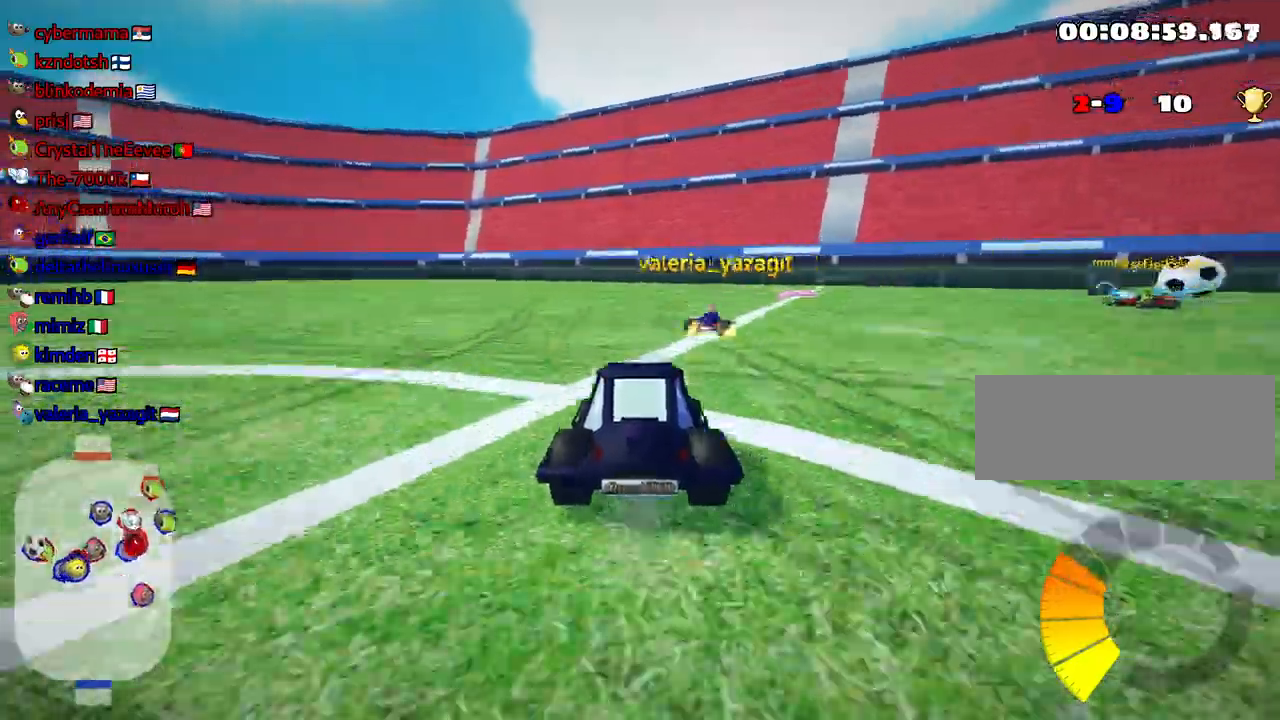
{"keys": ["left", "skid", "up"], "events": [[17, "right", "down"], [17, "skid", "down"], [267, "right", "up"], [284, "left", "down"]]}
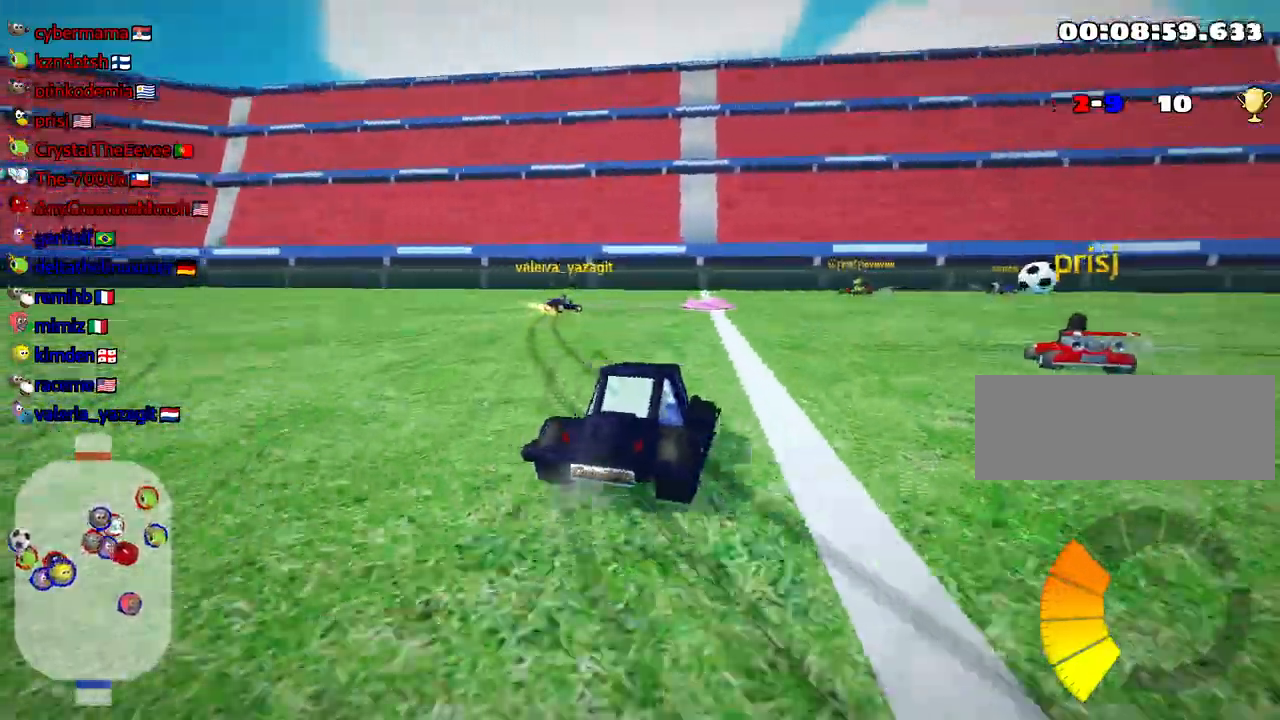
{"keys": ["right", "up"], "events": [[67, "left", "up"], [84, "right", "down"], [317, "skid", "up"]]}
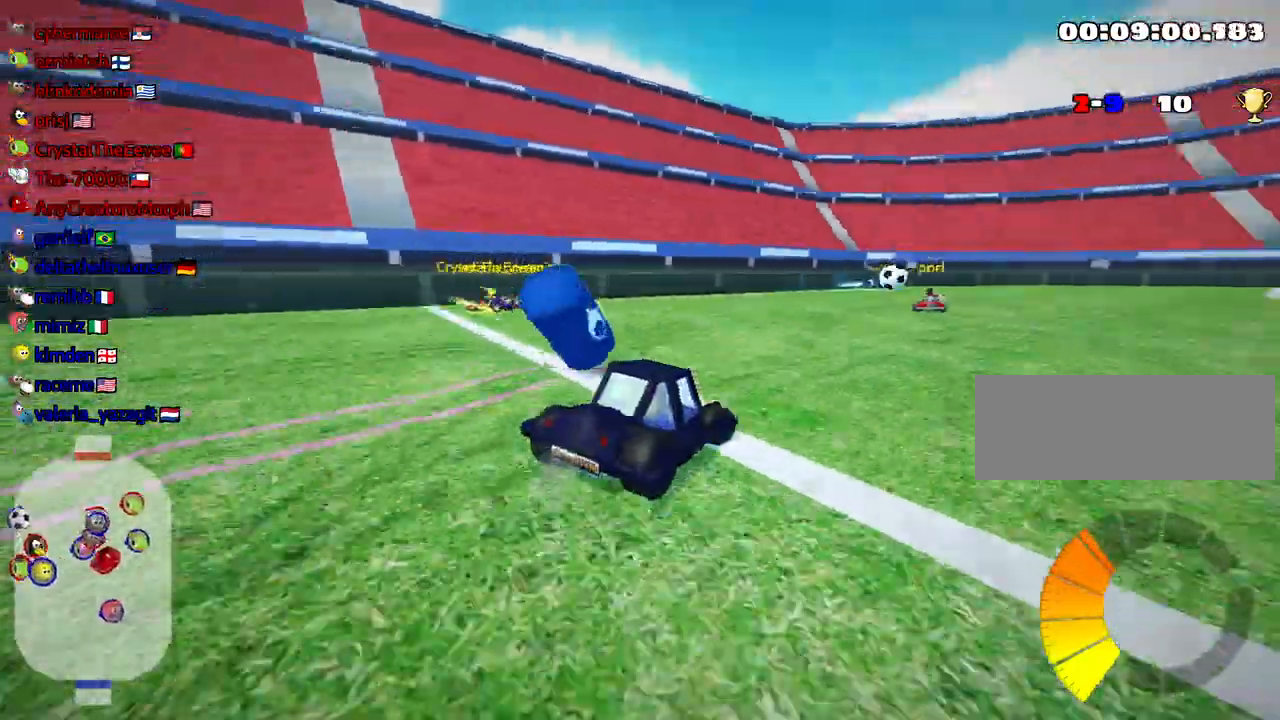
{"keys": ["up"], "events": [[234, "right", "up"]]}
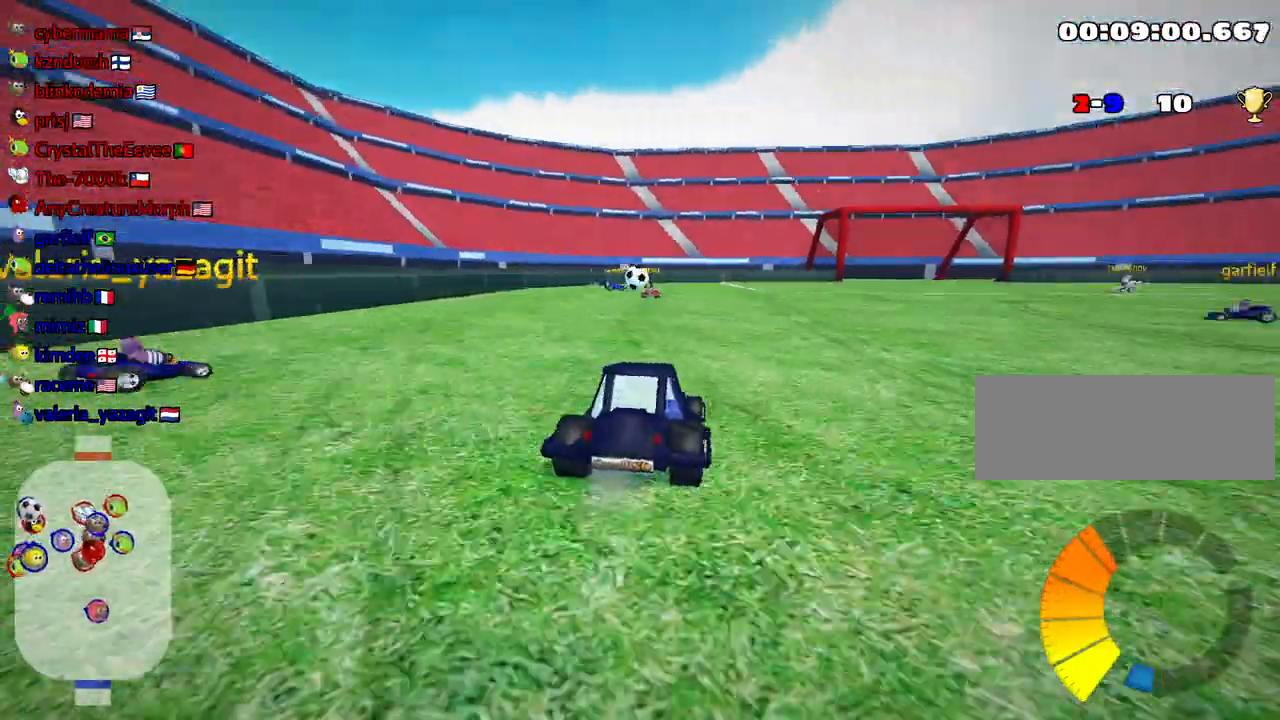
{"keys": ["right", "skid", "up"], "events": [[217, "right", "down"], [217, "skid", "down"]]}
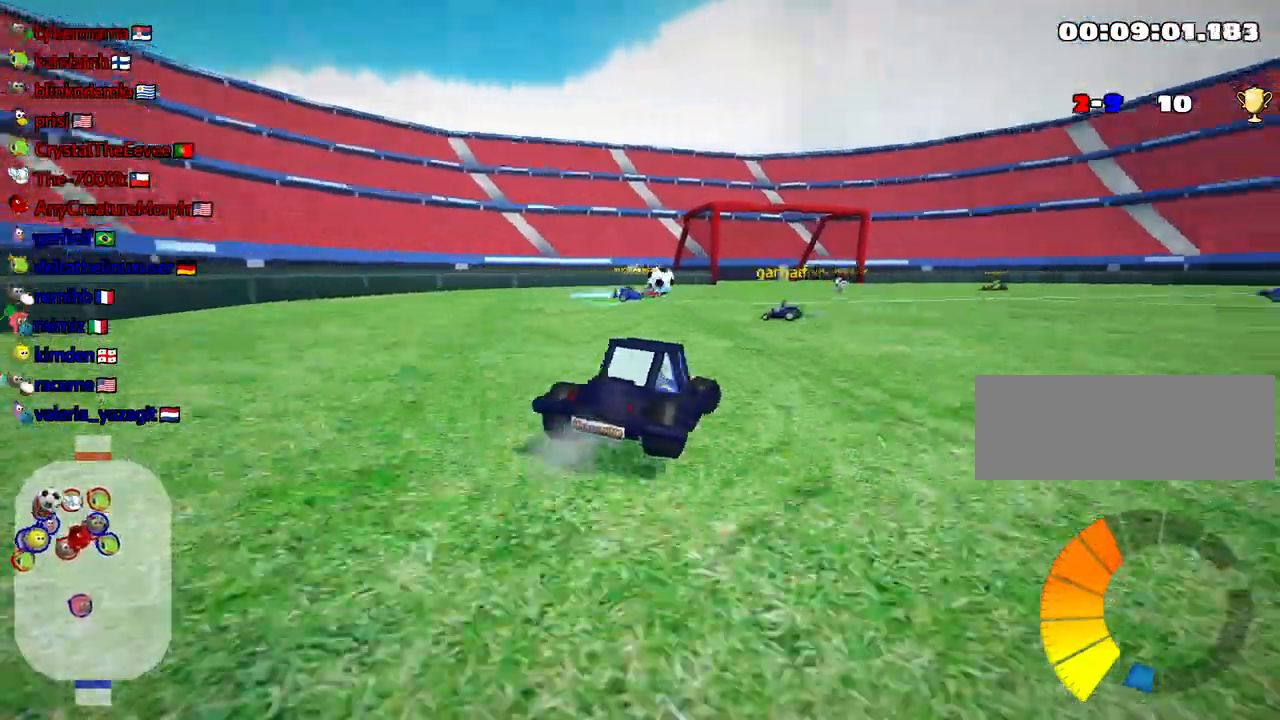
{"keys": ["up"], "events": [[134, "skid", "up"], [167, "right", "up"]]}
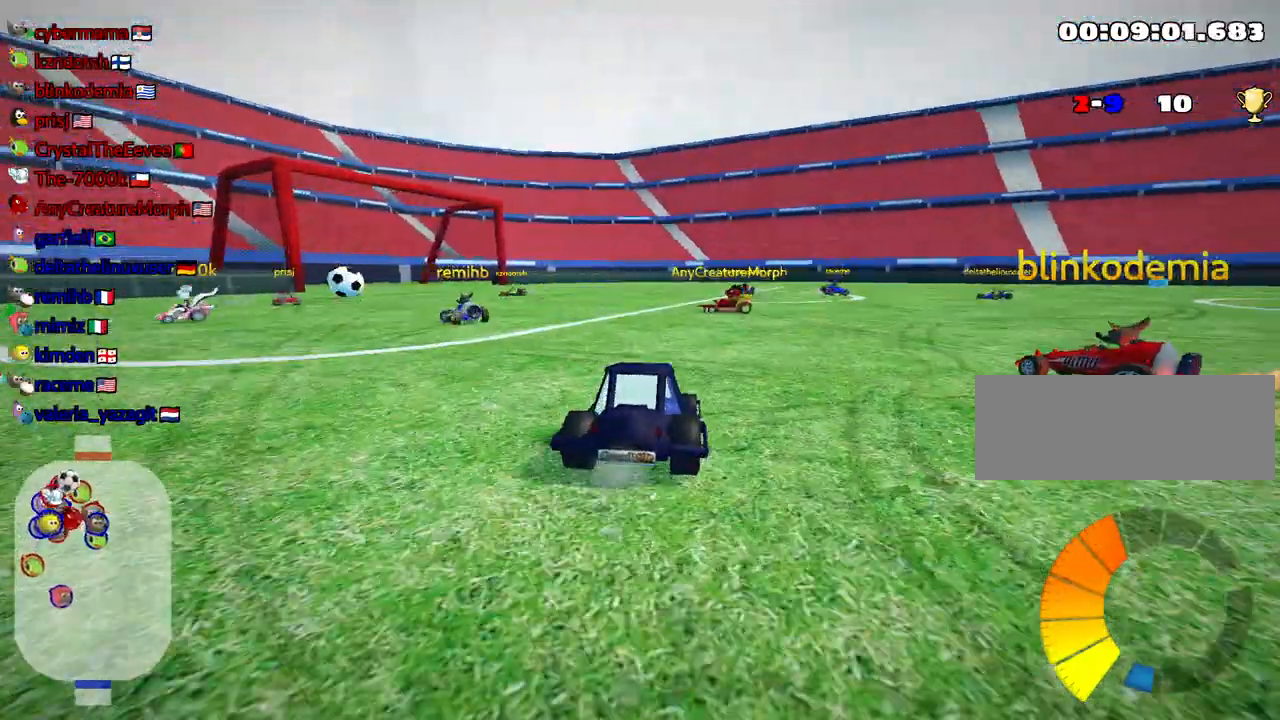
{"keys": ["left", "skid", "up"], "events": [[17, "left", "down"], [50, "skid", "down"]]}
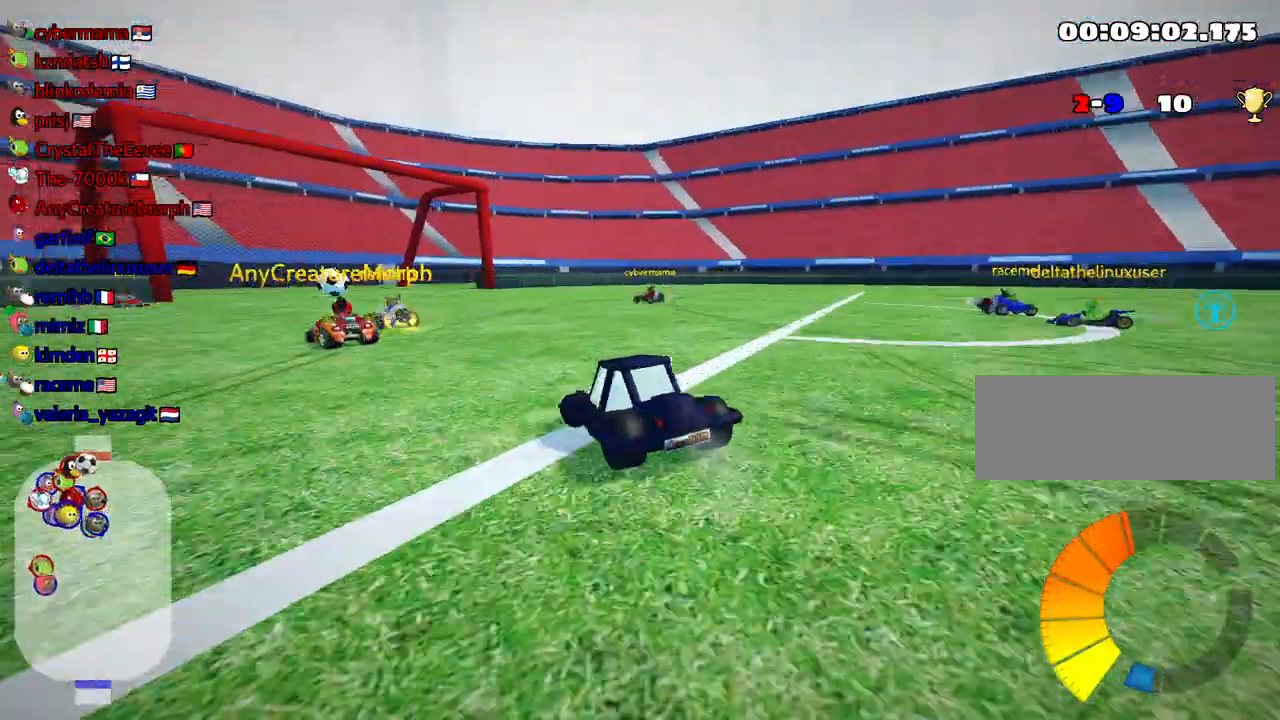
{"keys": ["nitro", "skid", "up"], "events": [[34, "nitro", "down"], [84, "left", "up"]]}
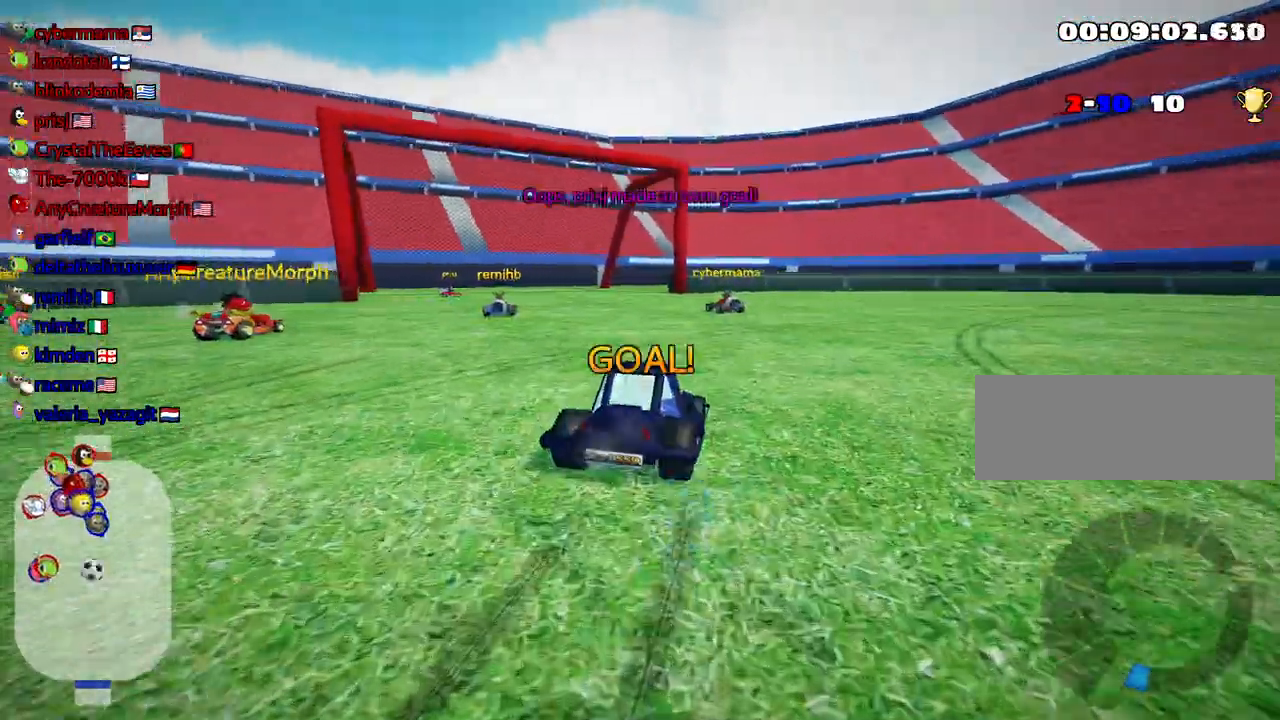
{"keys": [], "events": [[317, "skid", "up"], [367, "up", "up"], [384, "nitro", "up"]]}